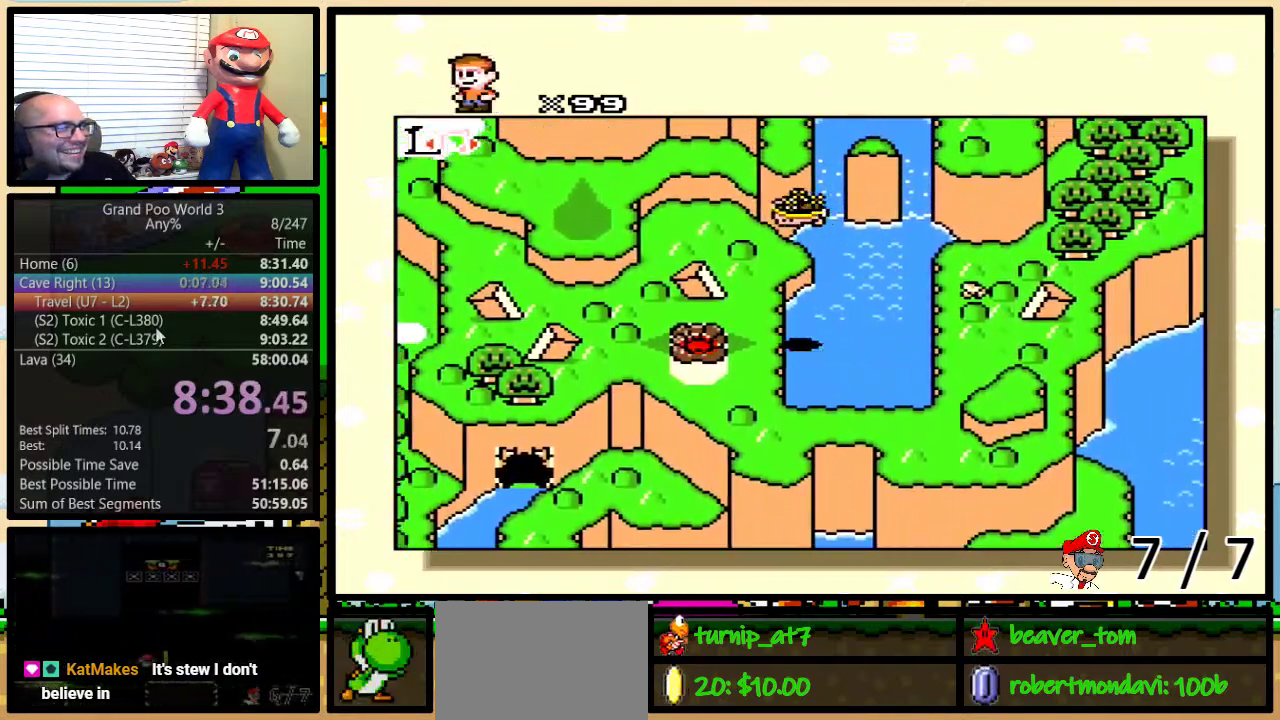
Gameplay with a controller (Nintendo layout); each line is a JSON object with the inputs held at the frame after it. "events" lists button and stick changes between this image and that frame as [ms after this image, input, new state], when the widget could be followed in between. Not read: L1 L3 R1 R3.
{"buttons": [], "events": [[367, "DPAD_LEFT", "up"]]}
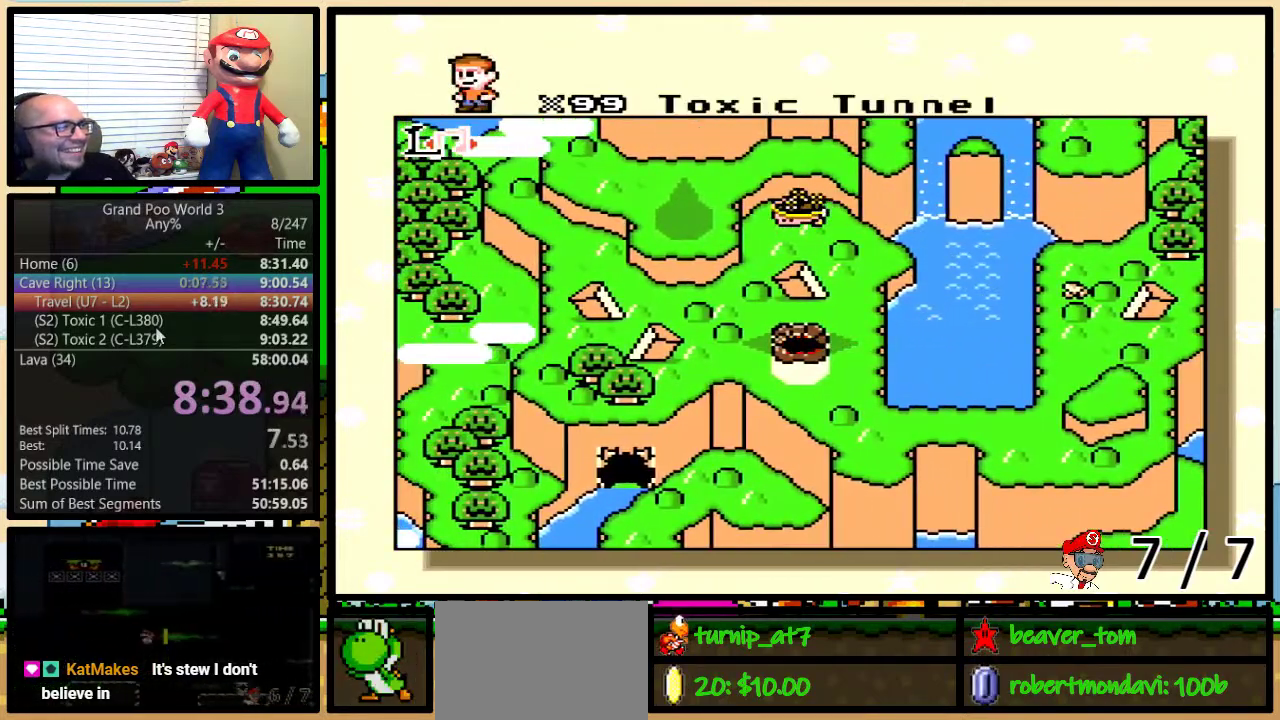
{"buttons": [], "events": []}
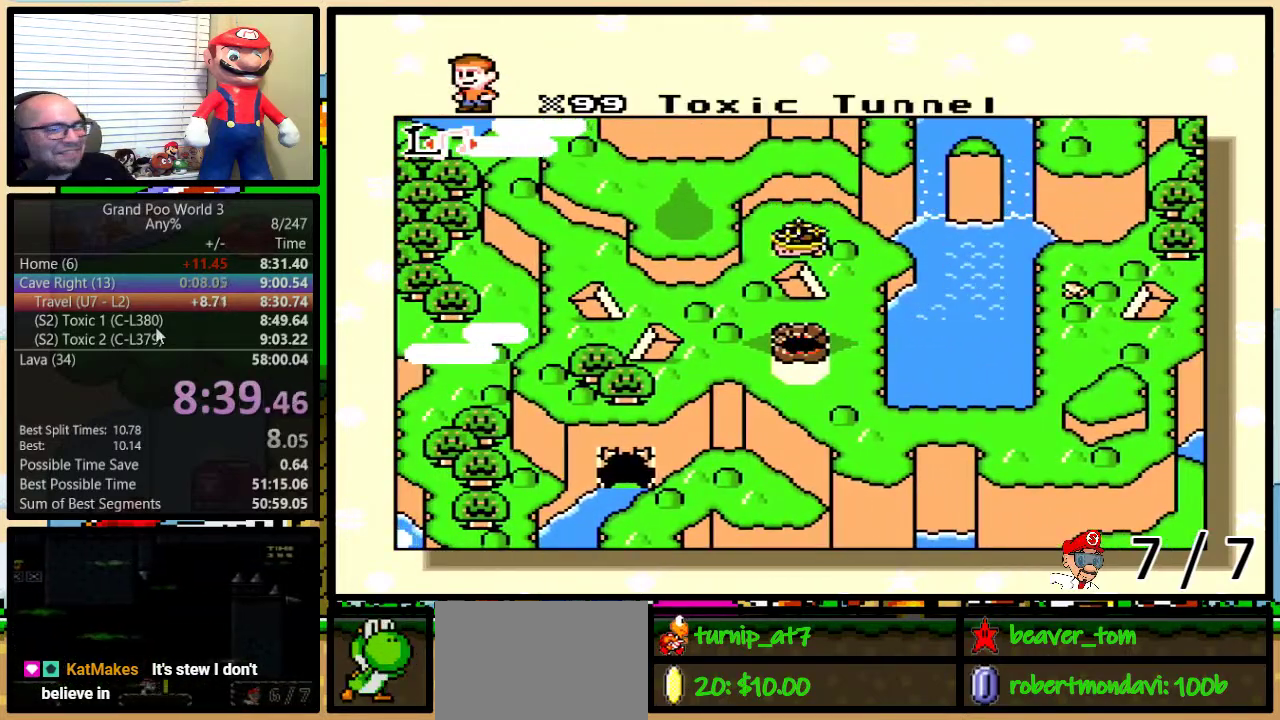
{"buttons": ["X"], "events": [[384, "X", "down"]]}
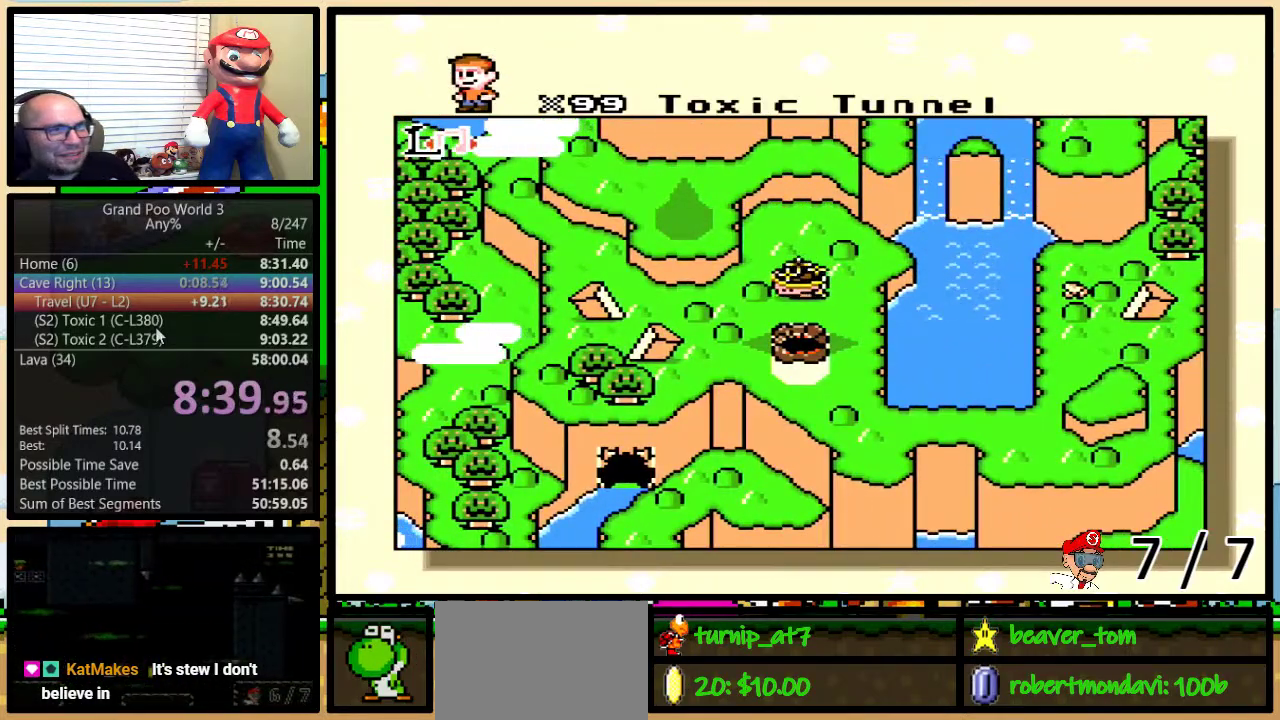
{"buttons": ["B", "X", "Y"], "events": [[50, "A", "down"], [50, "X", "up"], [117, "A", "up"], [117, "X", "down"], [217, "A", "down"], [217, "X", "up"], [250, "B", "down"], [283, "A", "up"], [283, "Y", "down"], [317, "X", "down"], [367, "X", "up"], [400, "A", "down"], [467, "A", "up"], [467, "X", "down"]]}
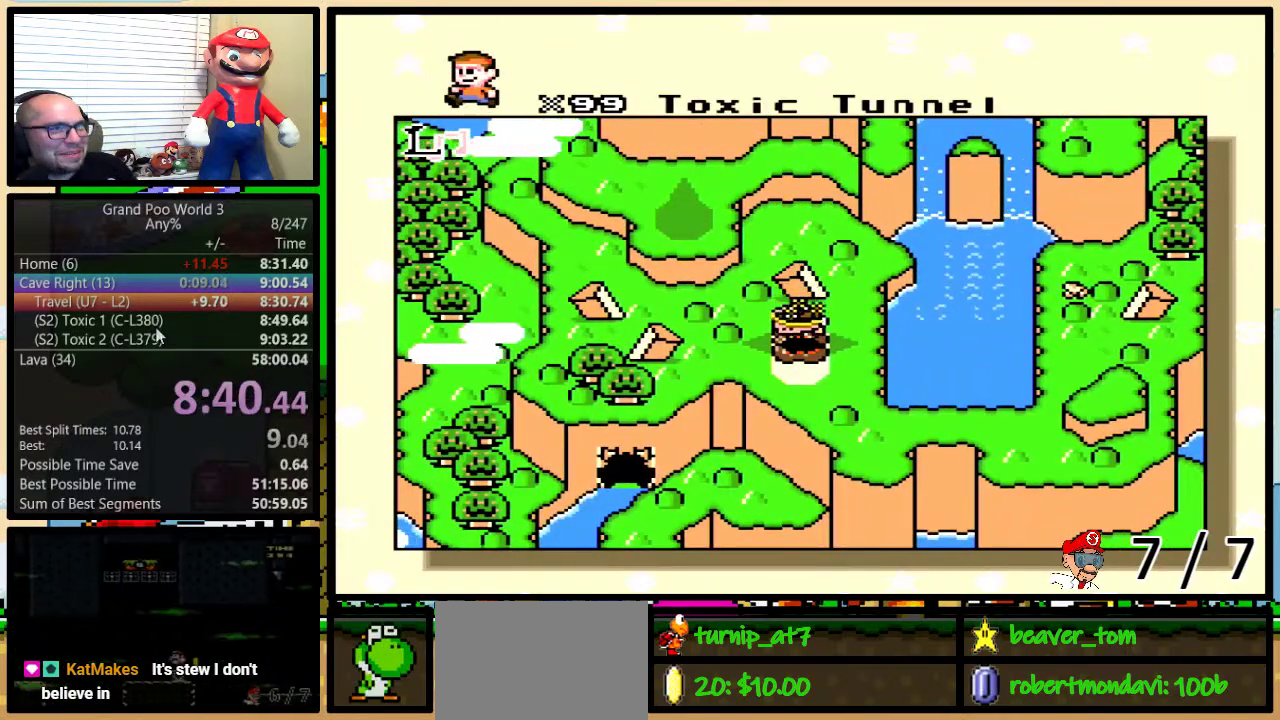
{"buttons": ["X"], "events": [[67, "X", "up"], [100, "A", "down"], [100, "B", "up"], [117, "Y", "up"], [317, "A", "up"], [317, "X", "down"], [334, "Y", "down"], [401, "A", "down"], [401, "X", "up"], [501, "A", "up"], [501, "X", "down"], [501, "Y", "up"]]}
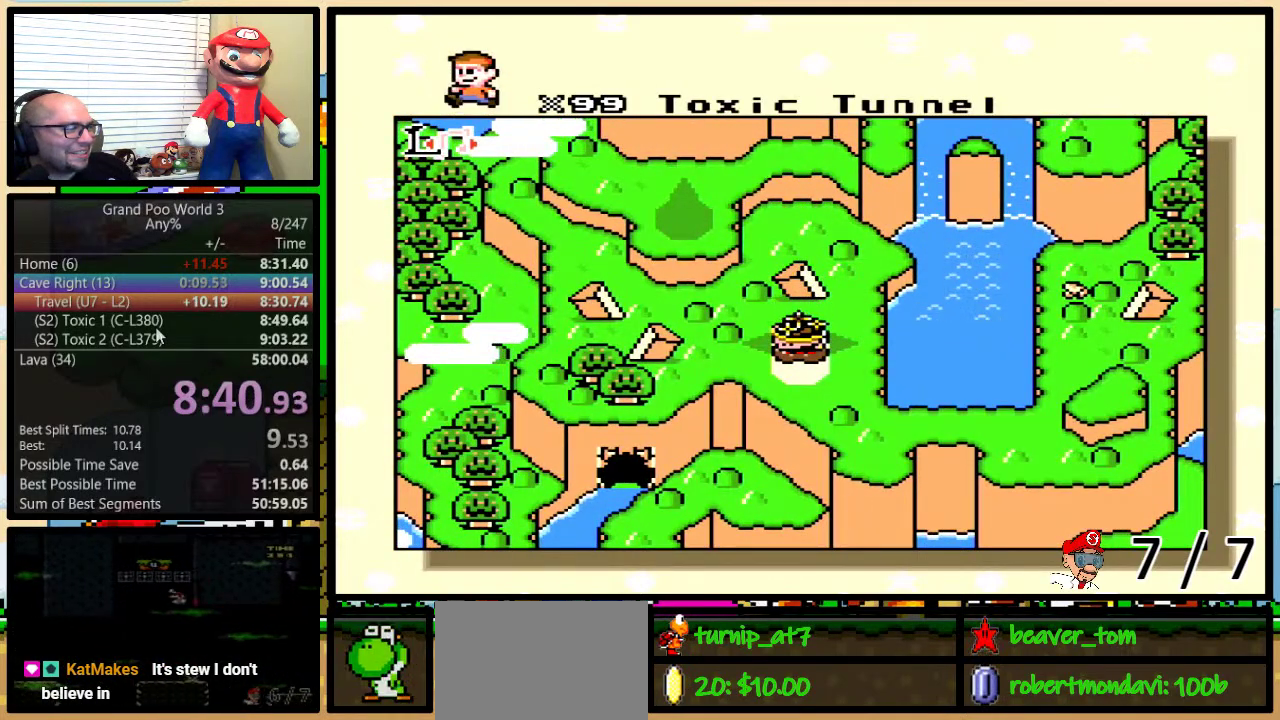
{"buttons": ["A", "B", "Y"], "events": [[50, "Y", "down"], [117, "A", "down"], [117, "X", "up"], [117, "Y", "up"], [183, "A", "up"], [183, "X", "down"], [283, "X", "up"], [350, "X", "down"], [484, "A", "down"], [484, "B", "down"], [484, "X", "up"], [484, "Y", "down"]]}
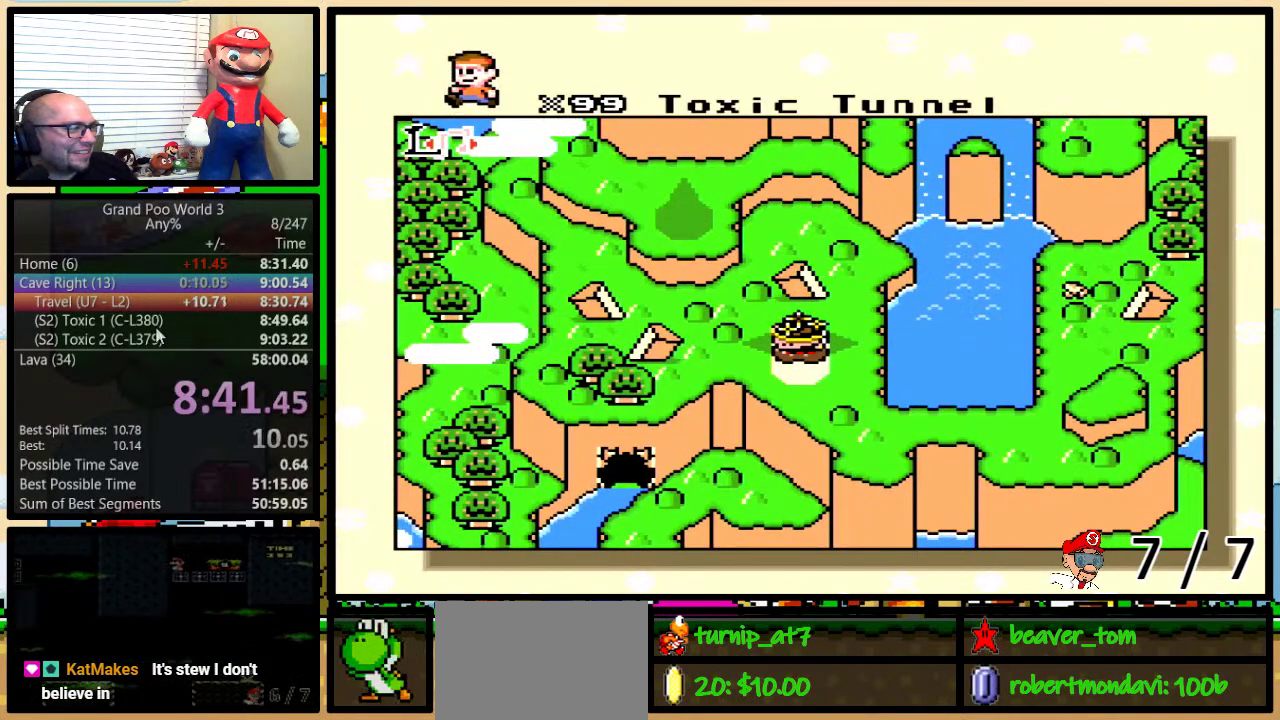
{"buttons": [], "events": [[34, "B", "up"], [67, "Y", "up"], [100, "A", "up"], [100, "X", "down"], [200, "A", "down"], [200, "X", "up"], [251, "A", "up"], [251, "X", "down"], [317, "B", "down"], [317, "Y", "down"], [384, "A", "down"], [384, "B", "up"], [384, "X", "up"], [384, "Y", "up"], [467, "A", "up"]]}
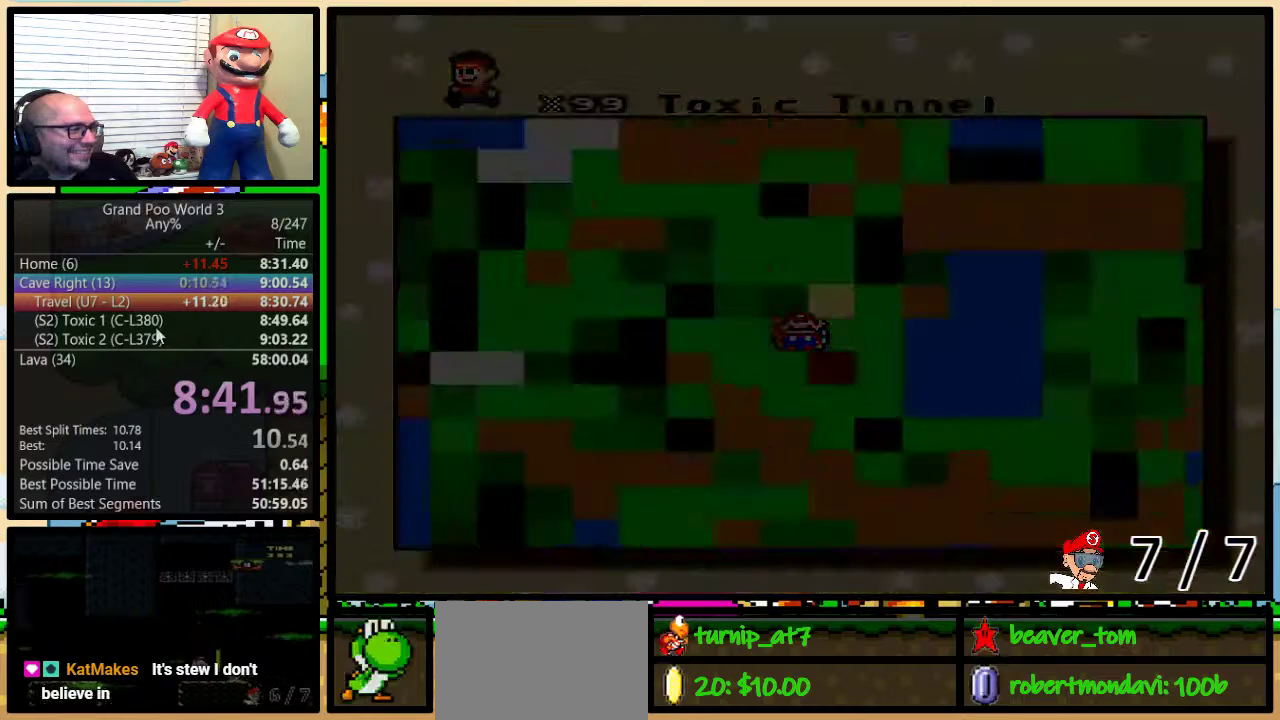
{"buttons": [], "events": []}
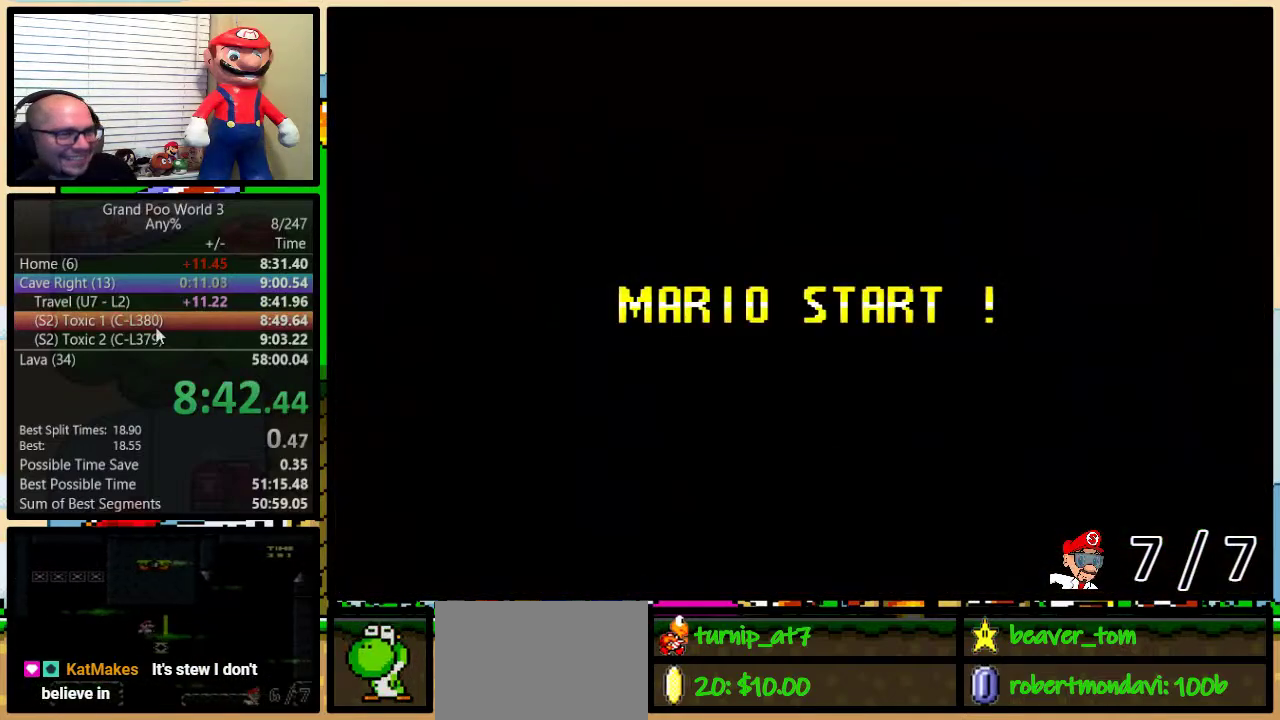
{"buttons": [], "events": []}
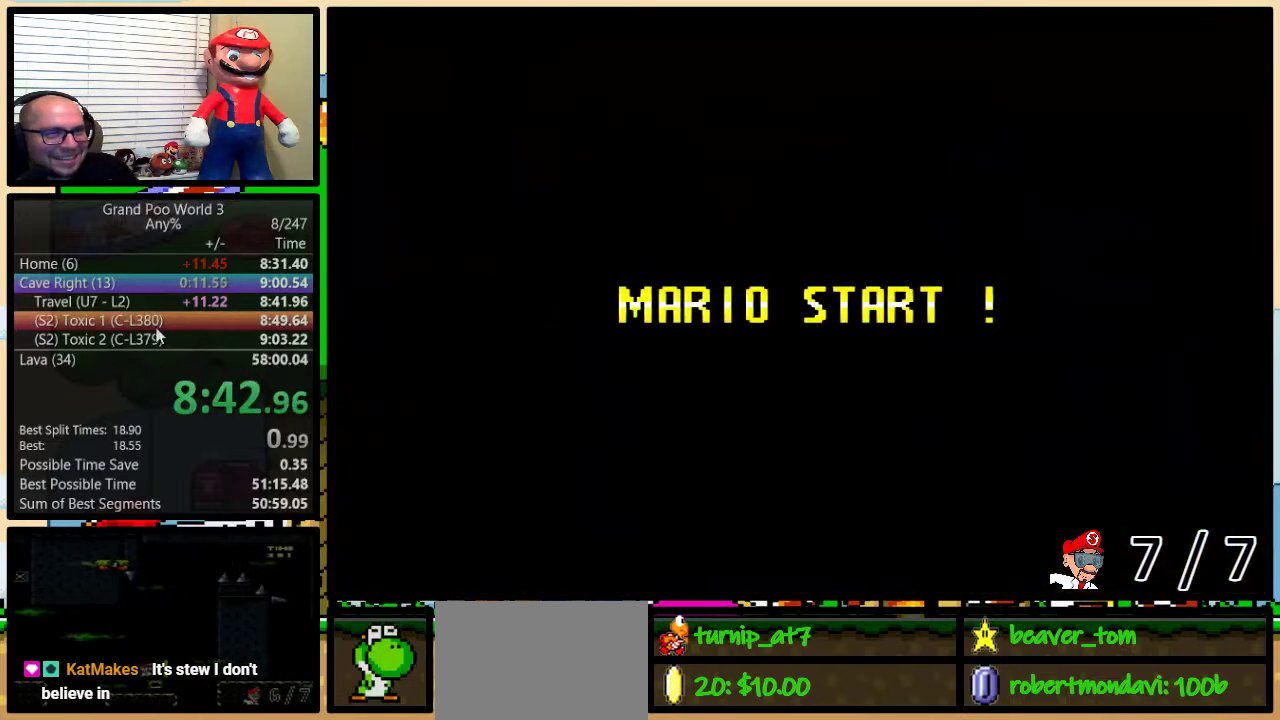
{"buttons": ["B", "Y"], "events": [[67, "B", "down"], [200, "B", "up"], [367, "Y", "down"], [467, "B", "down"]]}
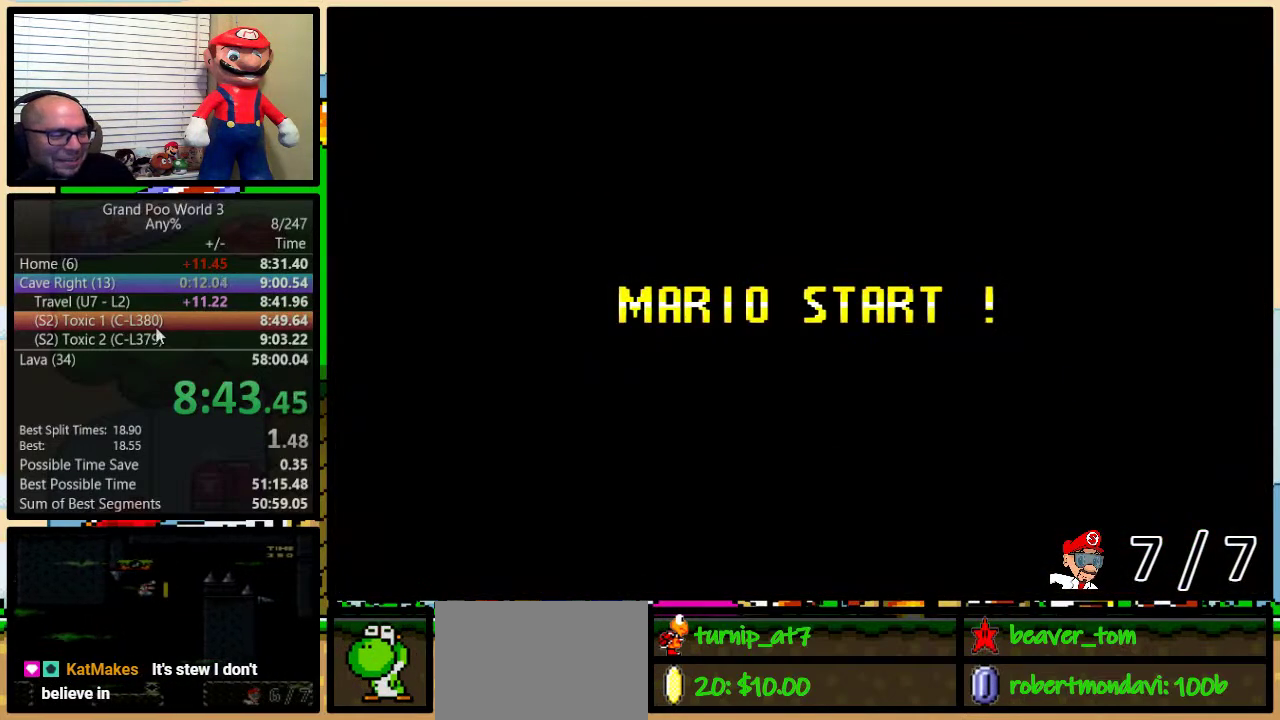
{"buttons": ["B", "Y"], "events": []}
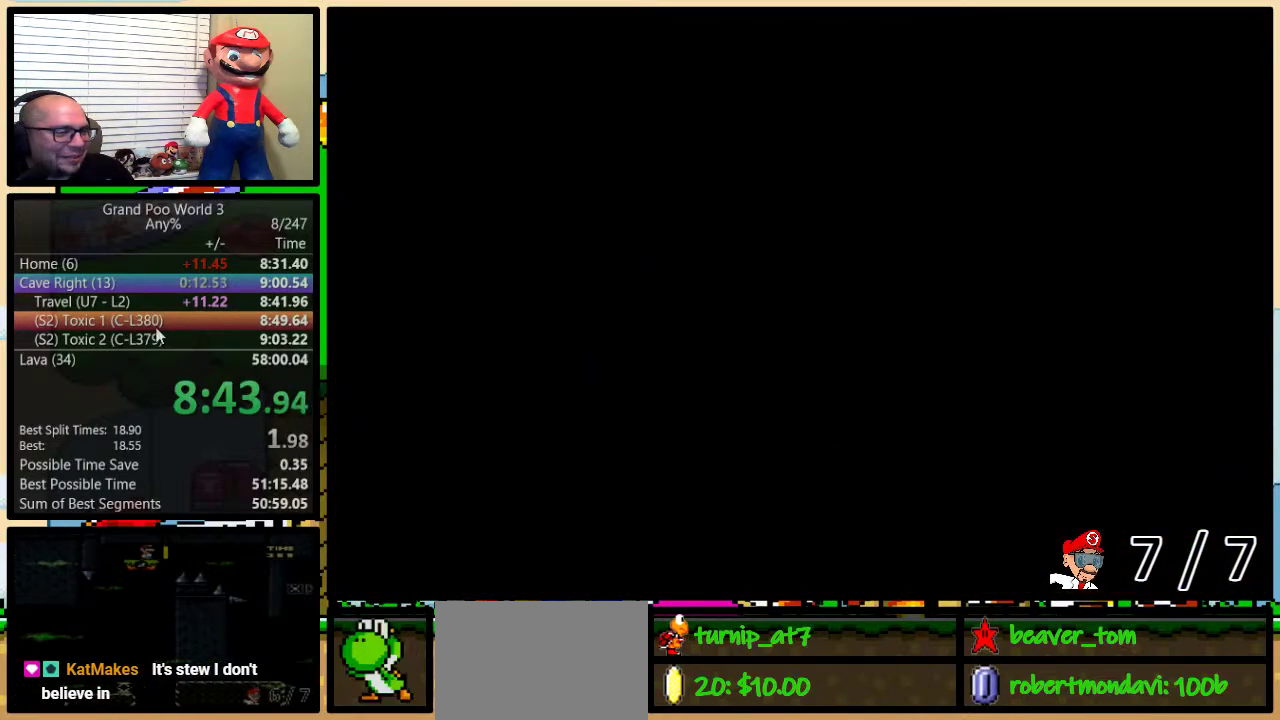
{"buttons": ["Y", "DPAD_RIGHT"], "events": [[17, "DPAD_RIGHT", "down"], [17, "DPAD_UP", "down"], [117, "DPAD_UP", "up"], [267, "B", "up"]]}
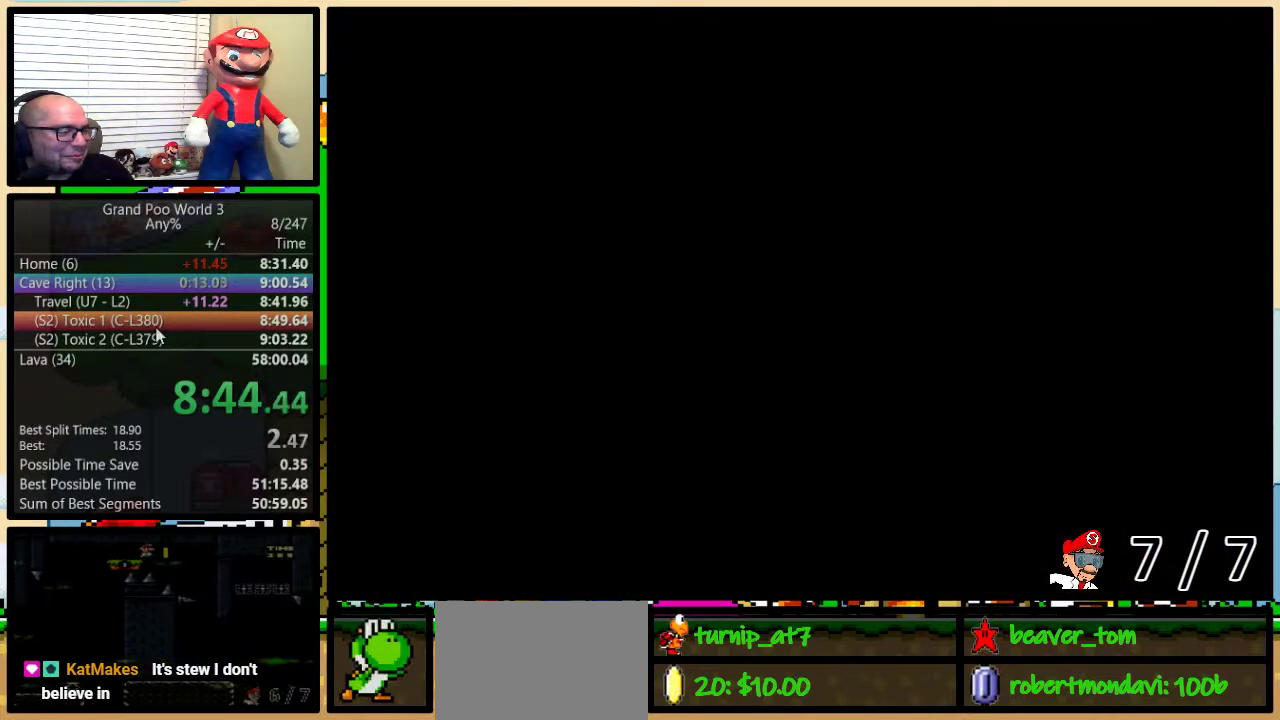
{"buttons": ["Y", "DPAD_RIGHT"], "events": []}
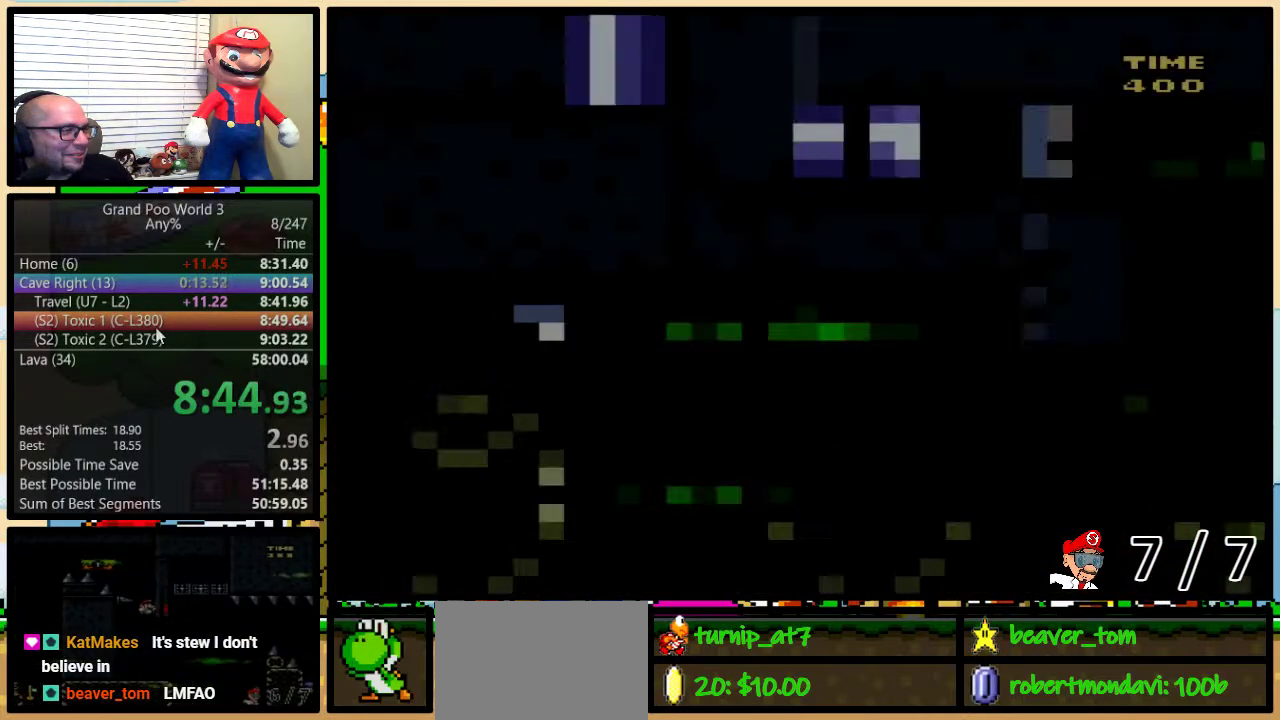
{"buttons": ["Y", "DPAD_UP", "DPAD_RIGHT"], "events": [[234, "DPAD_UP", "down"]]}
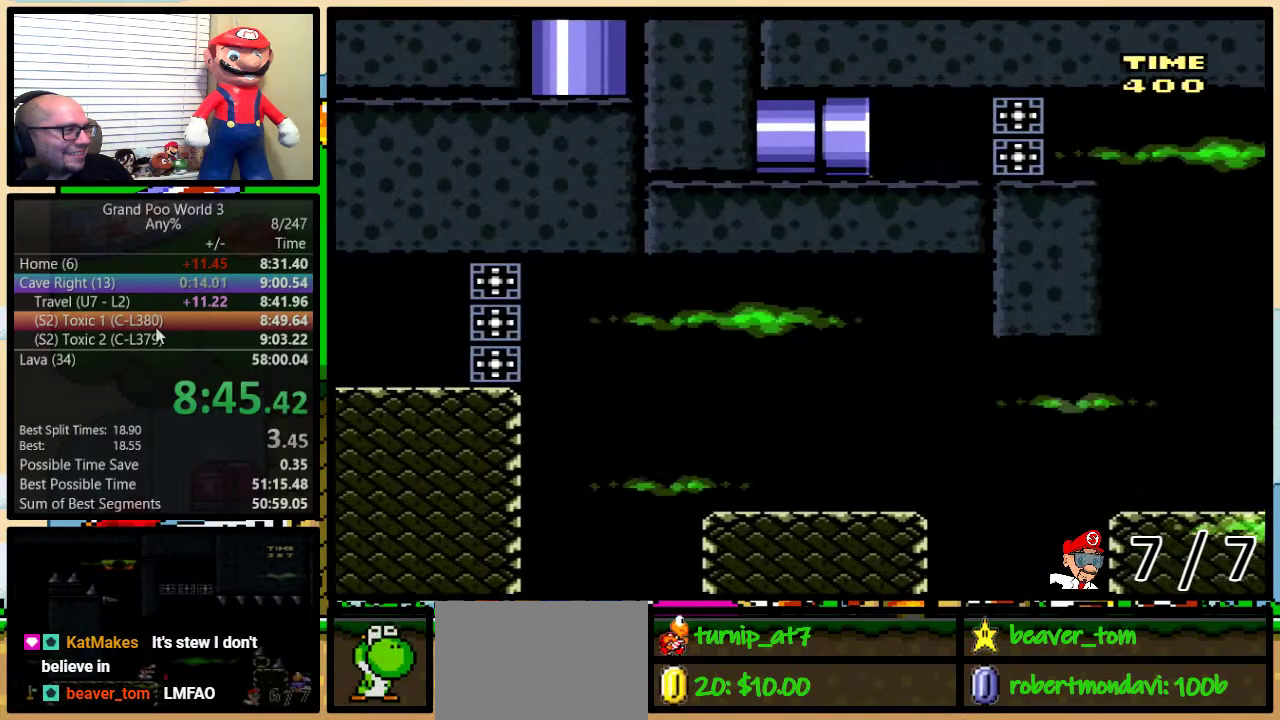
{"buttons": ["Y", "DPAD_UP", "DPAD_RIGHT"], "events": [[83, "DPAD_UP", "up"], [300, "DPAD_UP", "down"]]}
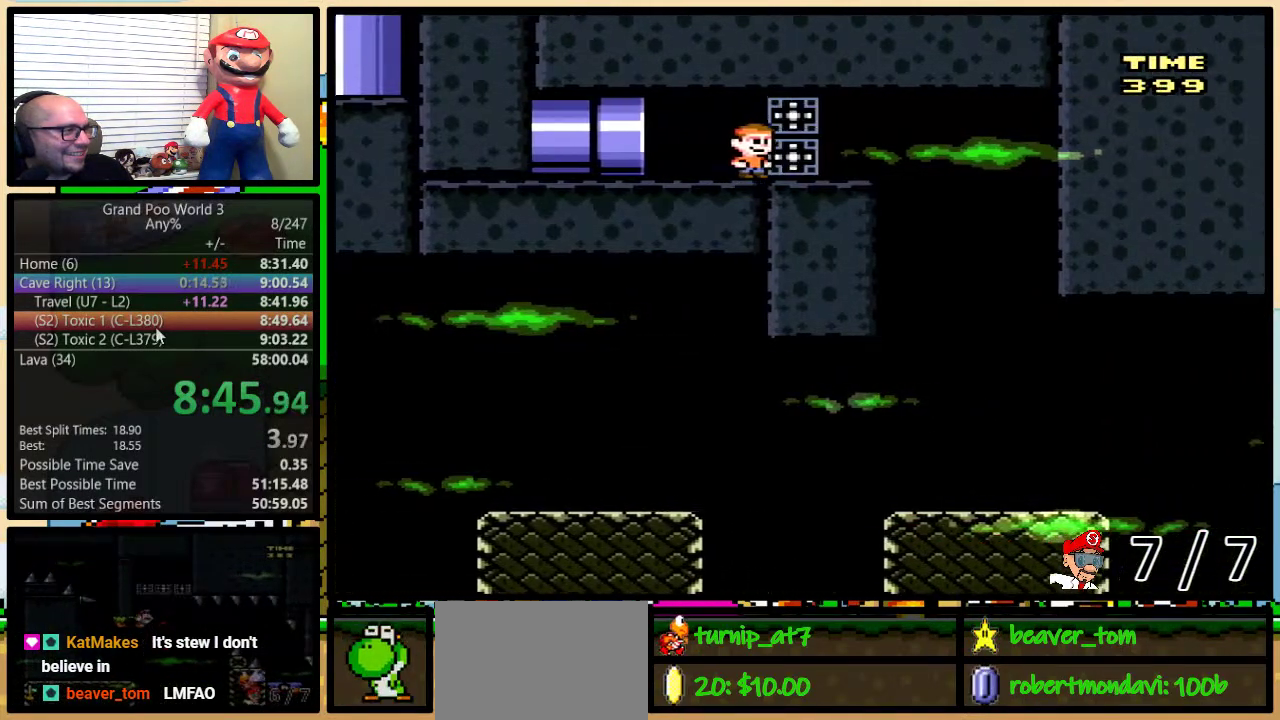
{"buttons": ["Y", "DPAD_RIGHT"], "events": [[200, "DPAD_UP", "up"], [267, "DPAD_DOWN", "down"], [317, "DPAD_DOWN", "up"], [317, "DPAD_LEFT", "down"], [317, "DPAD_RIGHT", "up"], [400, "DPAD_LEFT", "up"], [400, "DPAD_RIGHT", "down"]]}
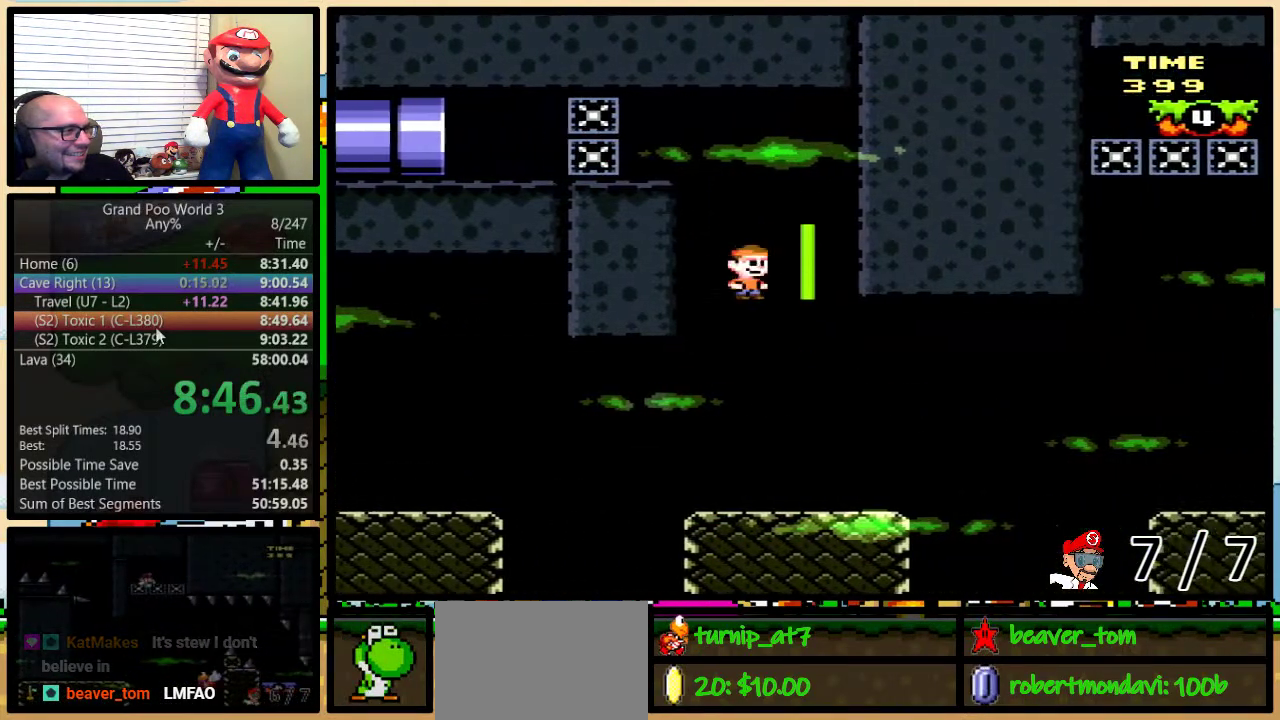
{"buttons": ["Y", "DPAD_RIGHT"], "events": [[50, "DPAD_RIGHT", "up"], [133, "DPAD_RIGHT", "down"], [300, "DPAD_UP", "down"], [367, "A", "down"], [450, "A", "up"], [483, "DPAD_UP", "up"]]}
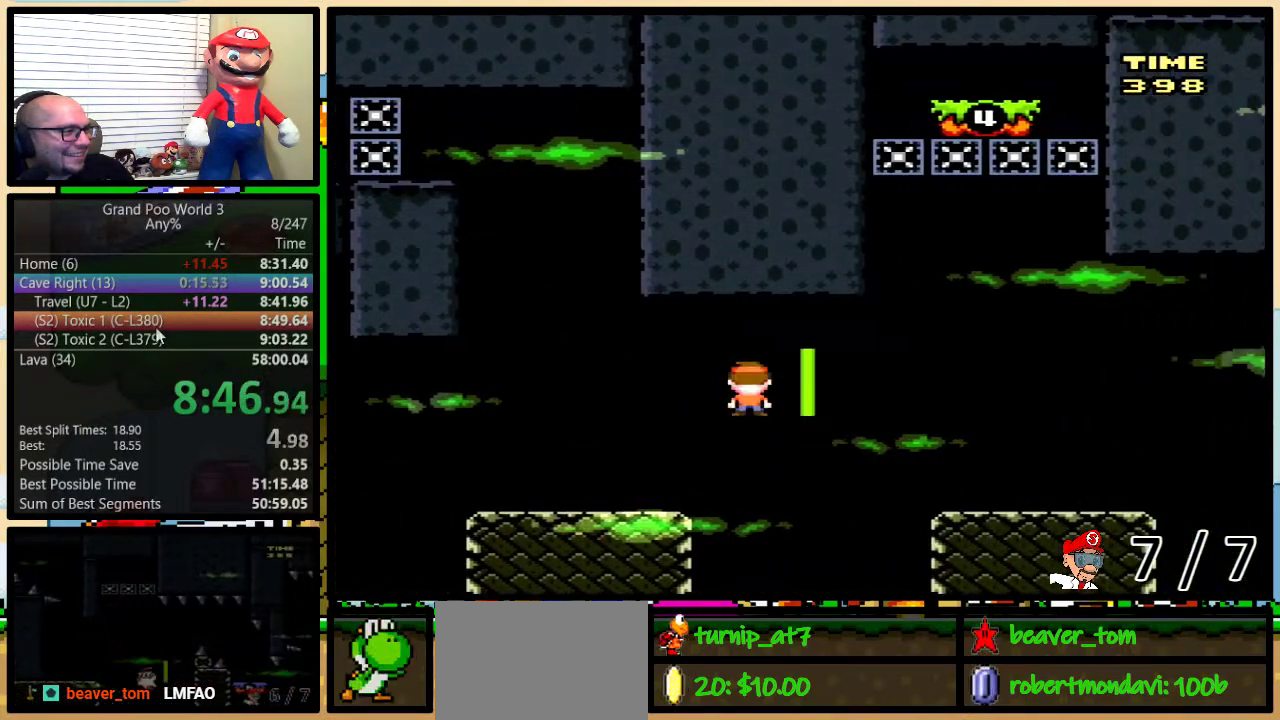
{"buttons": ["A", "Y", "DPAD_RIGHT"], "events": [[451, "A", "down"]]}
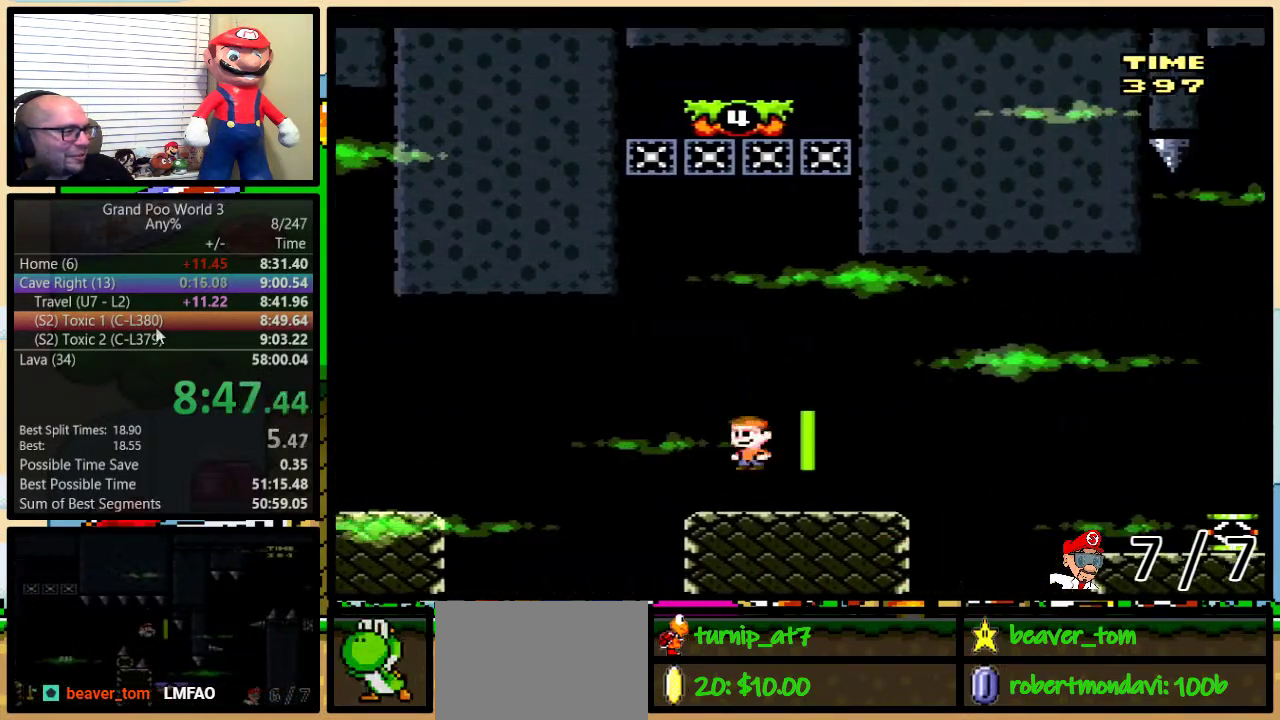
{"buttons": ["A", "Y", "DPAD_RIGHT"], "events": [[50, "A", "up"], [166, "A", "down"]]}
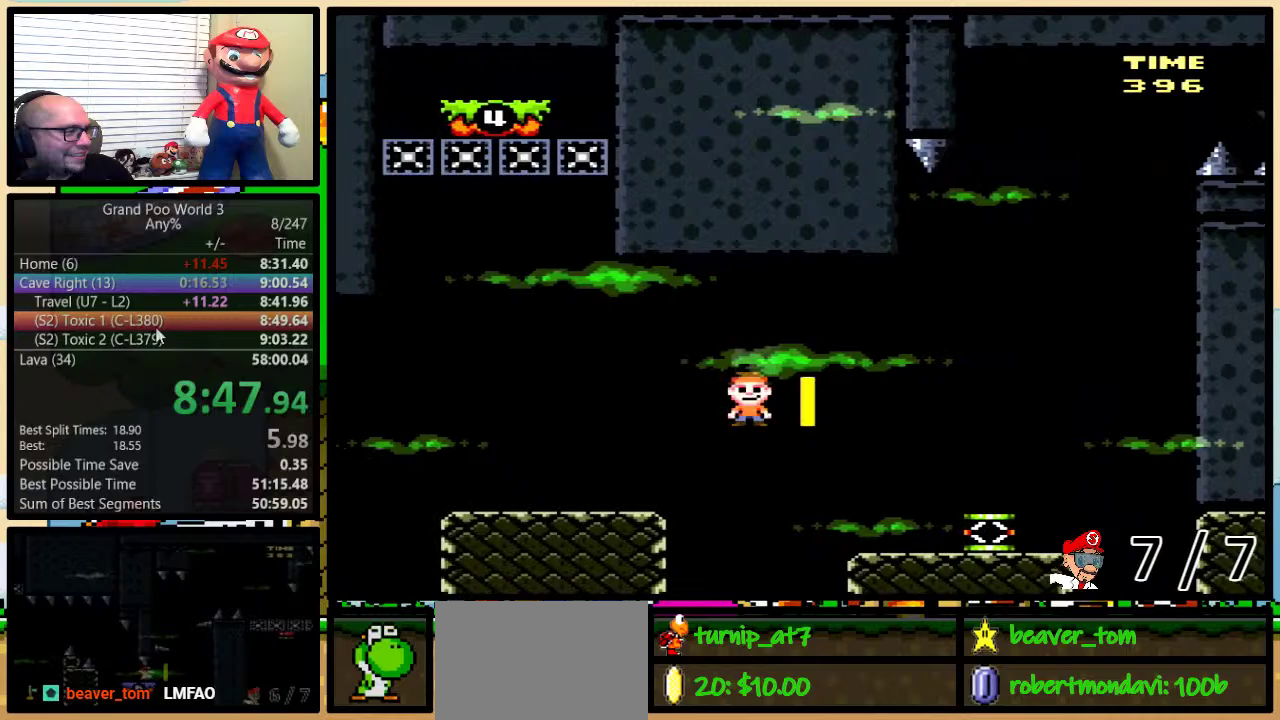
{"buttons": ["Y", "DPAD_LEFT"], "events": [[150, "A", "up"], [367, "DPAD_RIGHT", "up"], [400, "DPAD_LEFT", "down"]]}
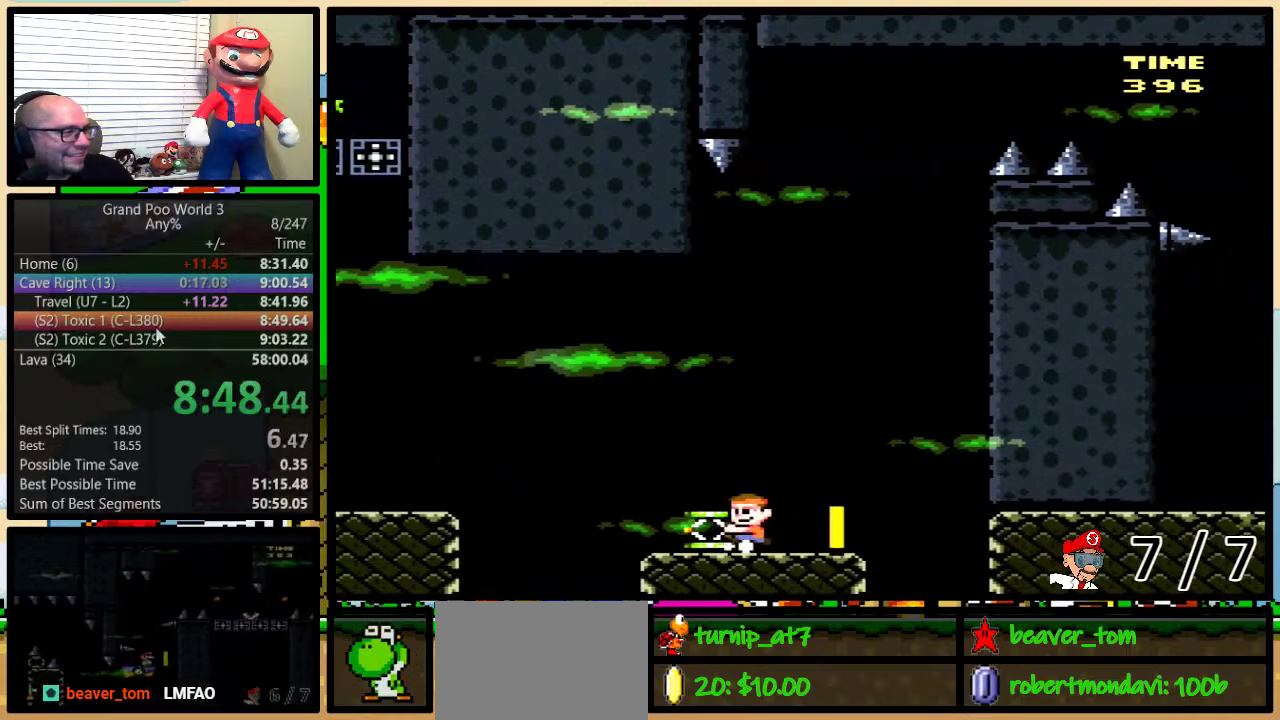
{"buttons": ["DPAD_LEFT"], "events": [[367, "B", "down"], [450, "B", "up"], [483, "Y", "up"]]}
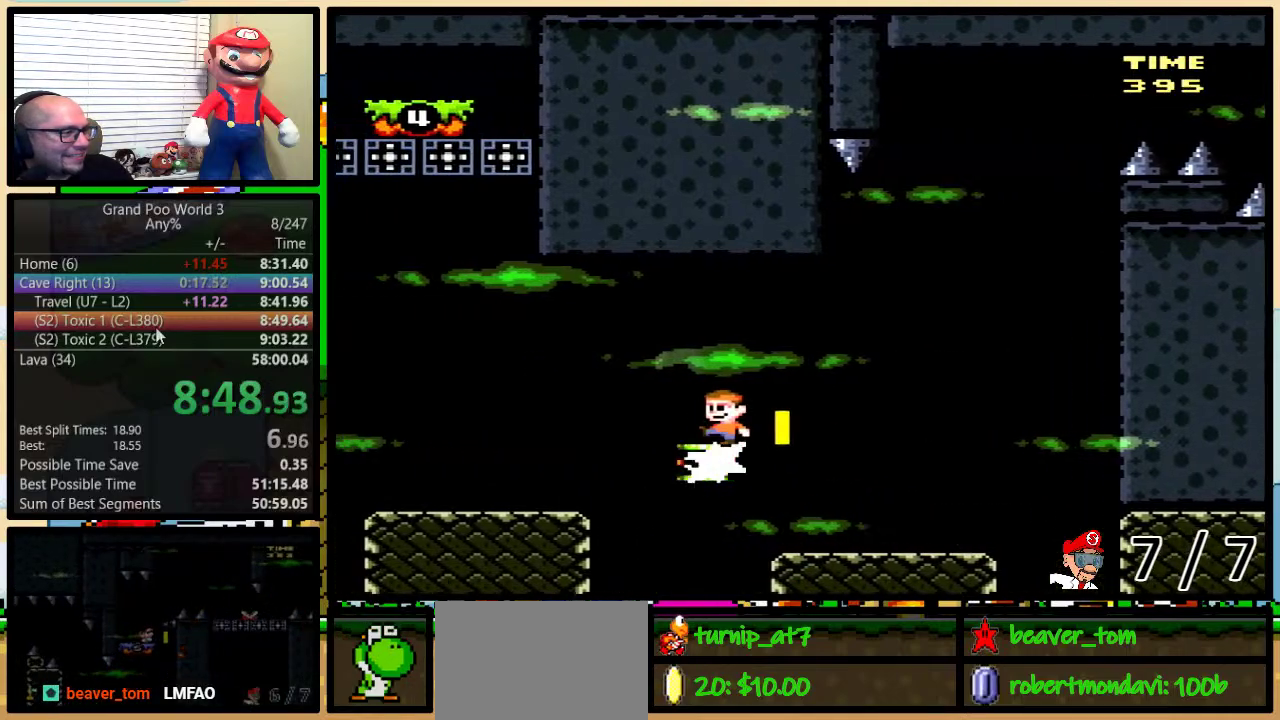
{"buttons": ["B", "Y", "DPAD_LEFT"], "events": [[33, "Y", "down"], [84, "B", "down"], [317, "B", "up"], [484, "B", "down"]]}
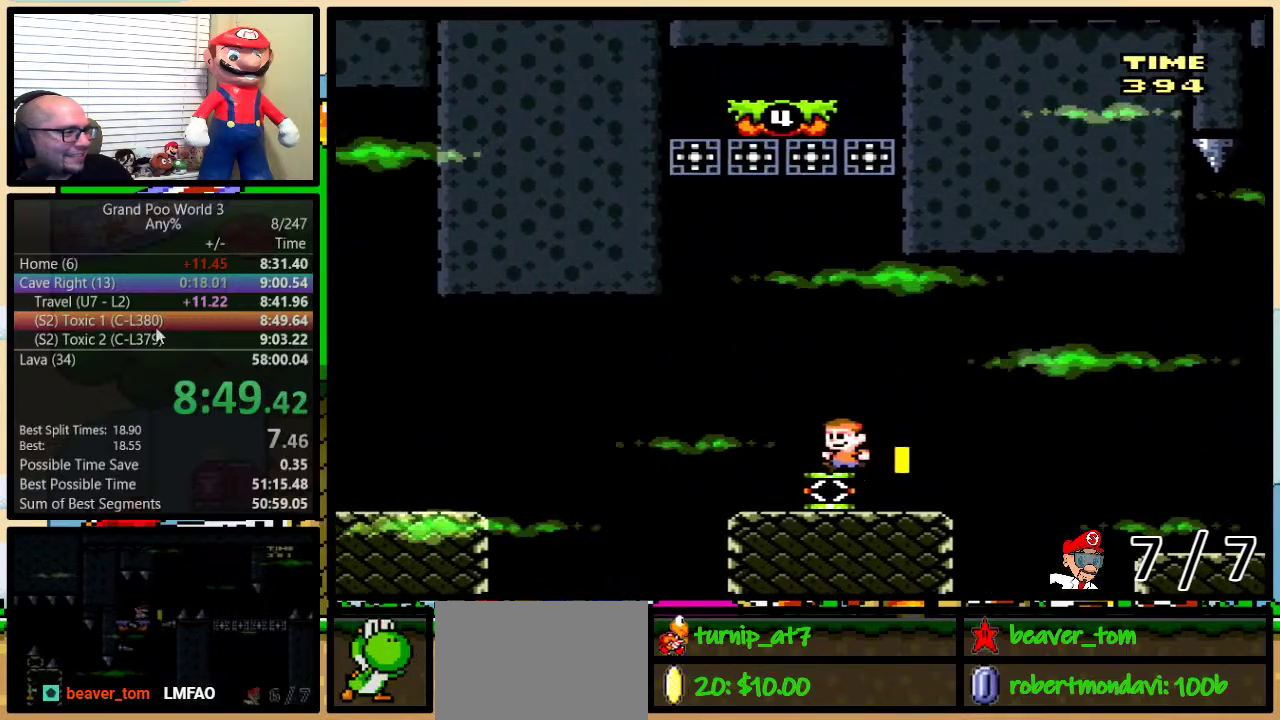
{"buttons": ["B", "Y", "DPAD_LEFT"], "events": [[133, "DPAD_LEFT", "up"], [417, "DPAD_LEFT", "down"]]}
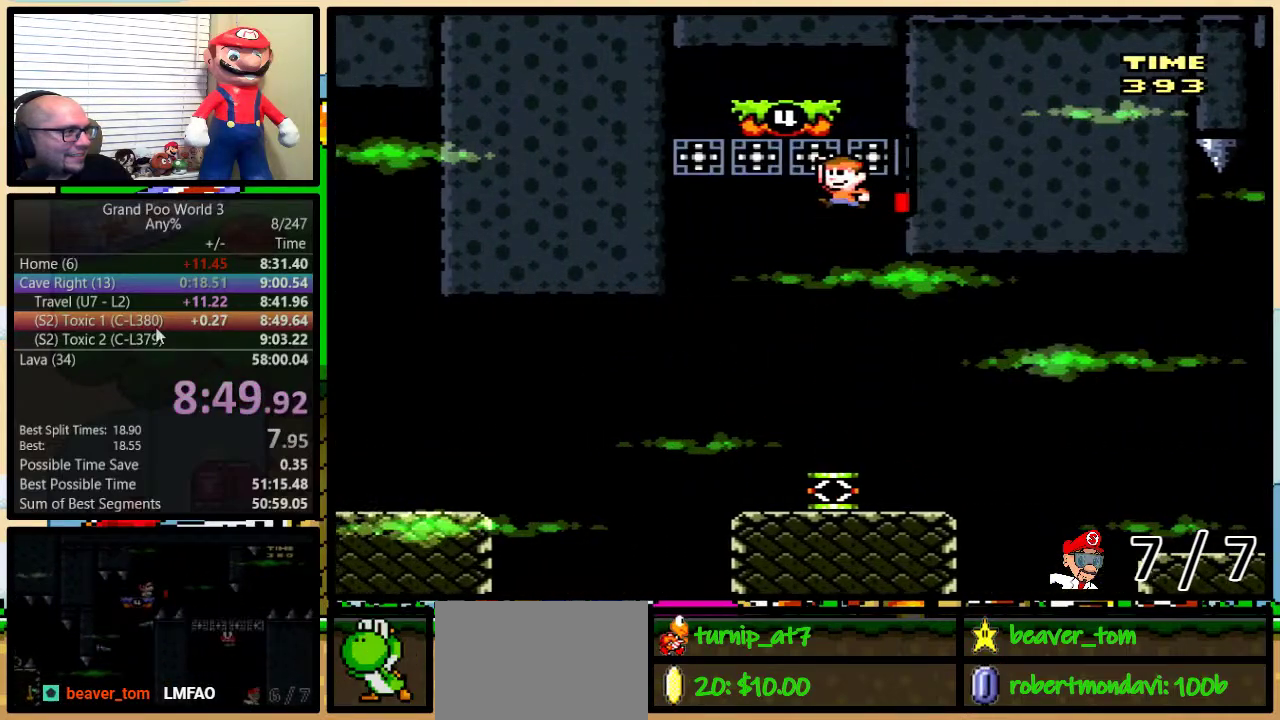
{"buttons": ["Y"], "events": [[267, "B", "up"], [484, "DPAD_LEFT", "up"]]}
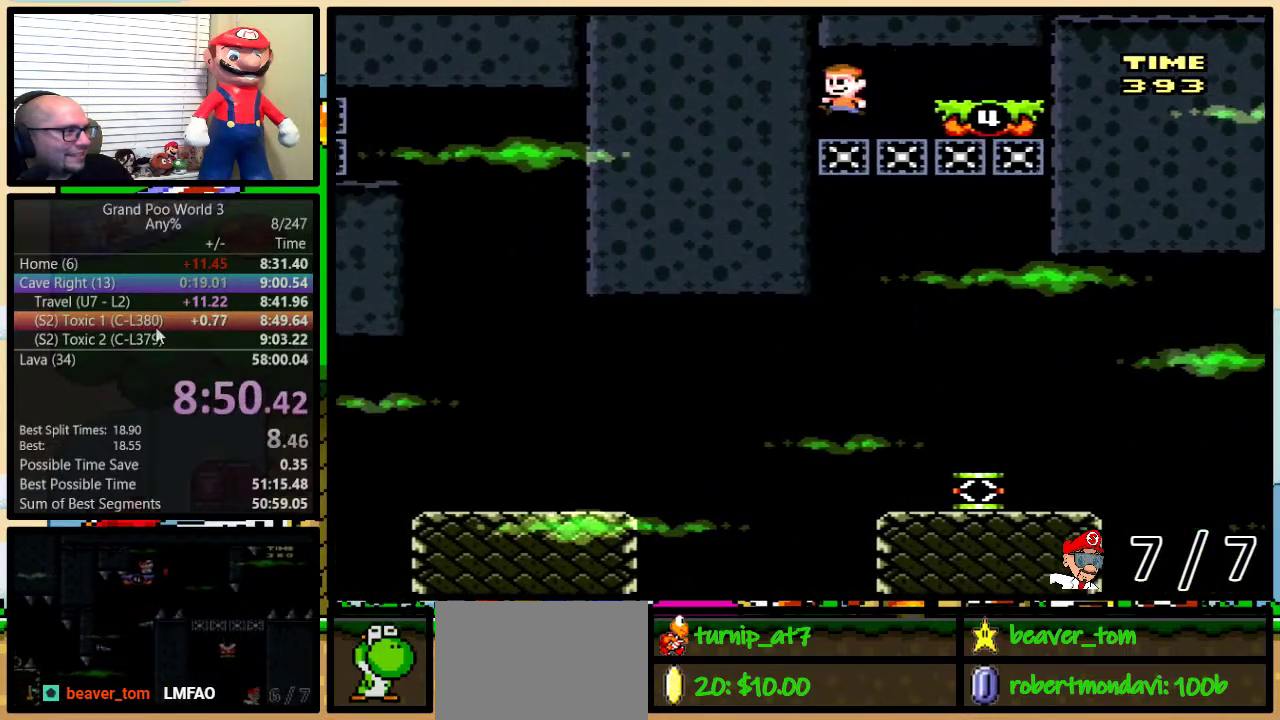
{"buttons": ["Y", "DPAD_RIGHT"], "events": [[233, "DPAD_RIGHT", "down"]]}
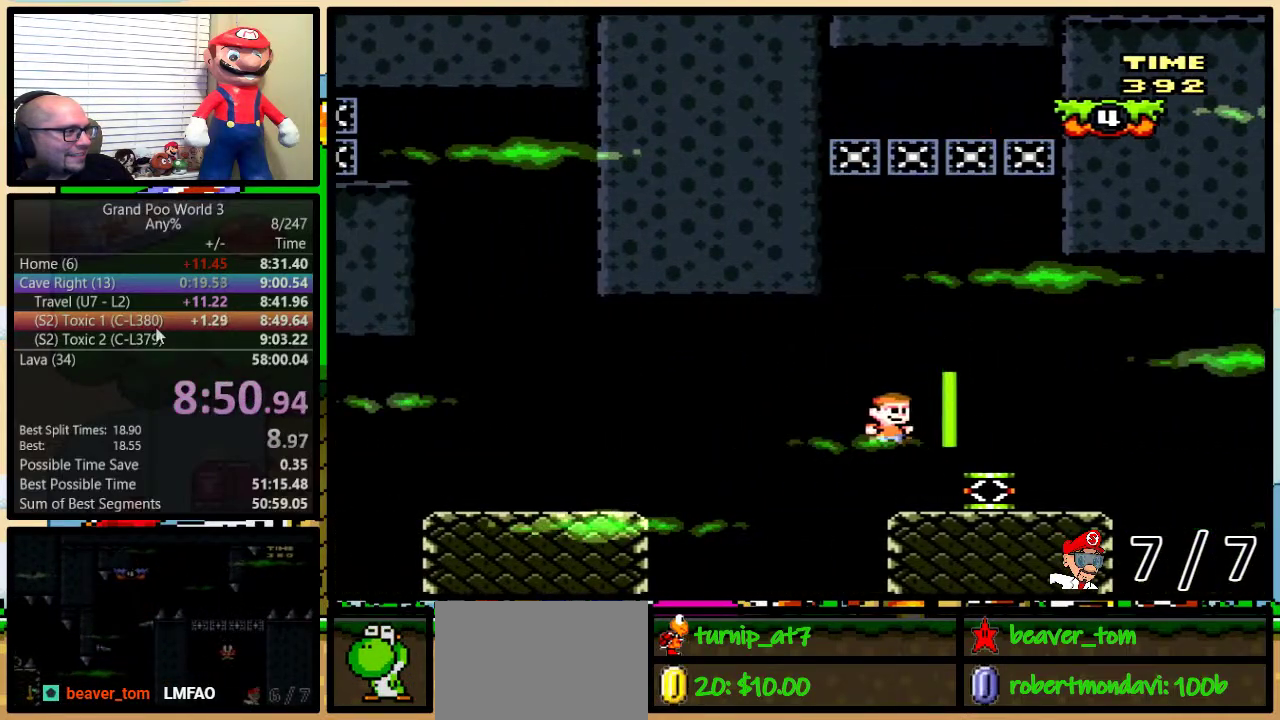
{"buttons": [], "events": [[250, "B", "down"], [317, "DPAD_RIGHT", "up"], [451, "B", "up"], [451, "Y", "up"]]}